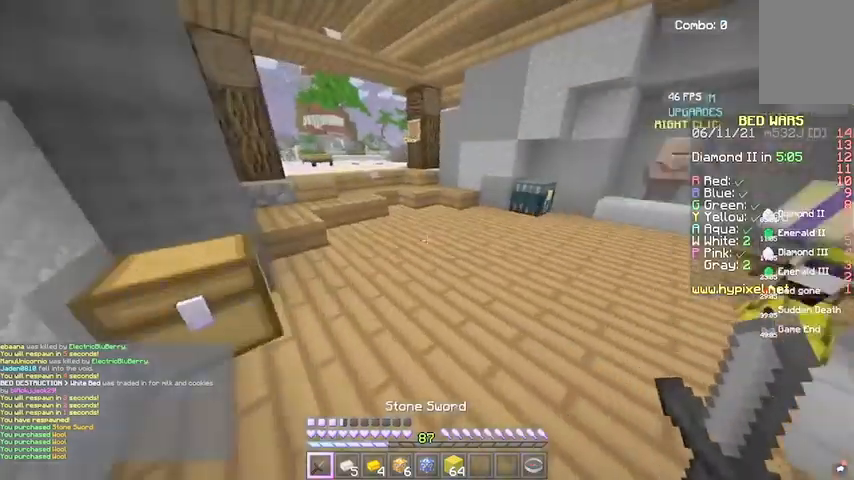
Gameplay with keyboard and mouse; each line is a JSON object with the keys and mouse buttons held at the frame after it. "events" lists presses ("down") and releases ("up") of "a", "d", "s", "space", "w", "mouse_left" and "mouse_right" between this image and that frame as [ms after this image, input, new state], when the widget could be followed in between. "mouse_left", "mouse_right" = the "left", "right" buttons of the "mouse" list. No other keys are recorded. Fast repeated clicks can show as one long hold. Mouse movement is not recorded.
{"keys": ["w"], "mouse": [], "events": []}
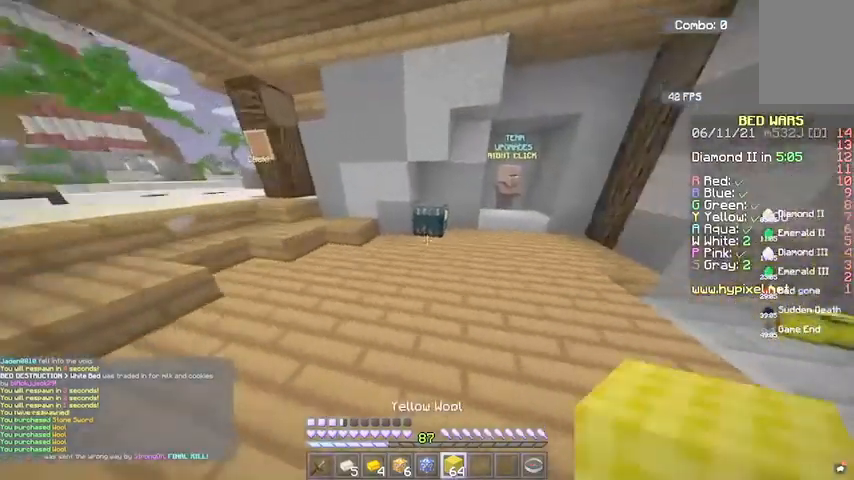
{"keys": [], "mouse": [], "events": [[200, "mouse_right", "down"], [200, "w", "up"], [400, "mouse_right", "up"]]}
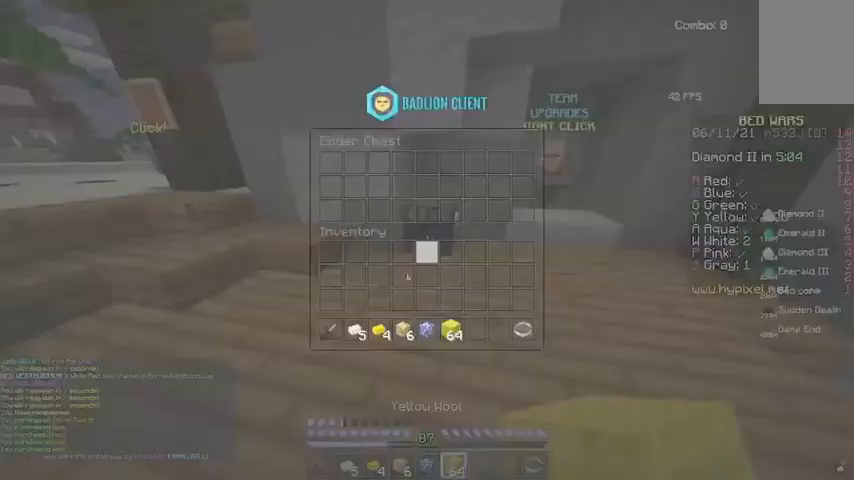
{"keys": [], "mouse": [], "events": []}
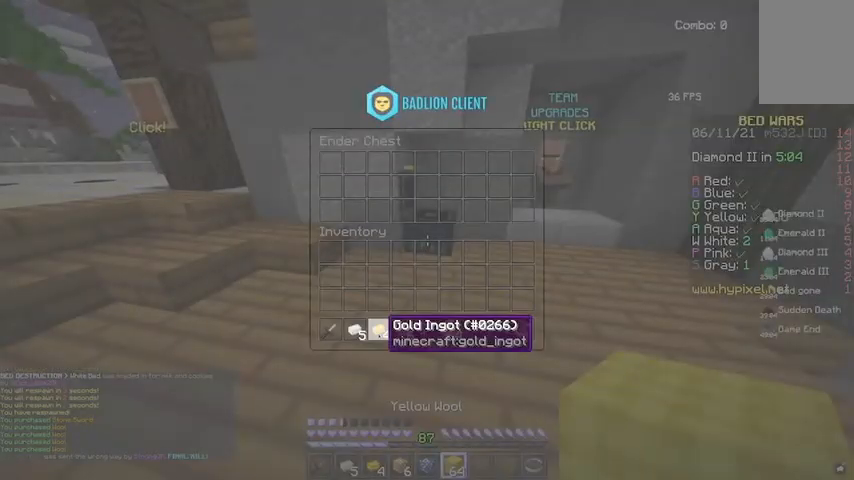
{"keys": [], "mouse": [], "events": []}
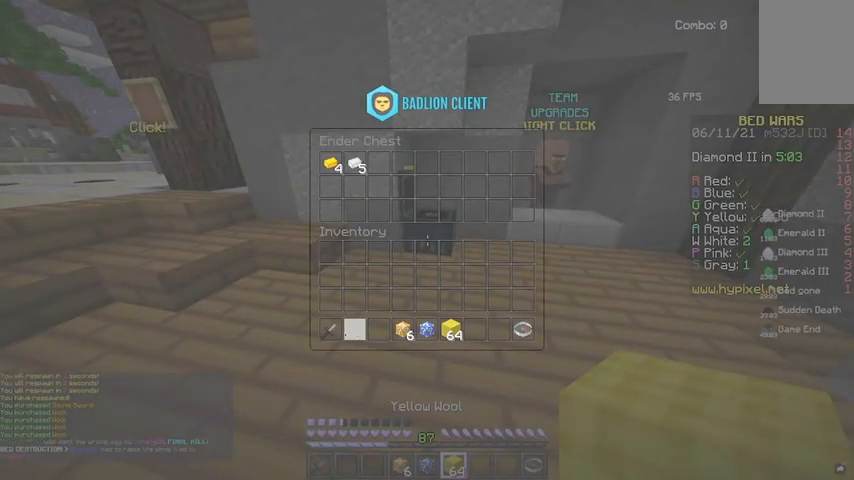
{"keys": ["a", "w"], "mouse": [], "events": [[134, "w", "down"], [367, "a", "down"]]}
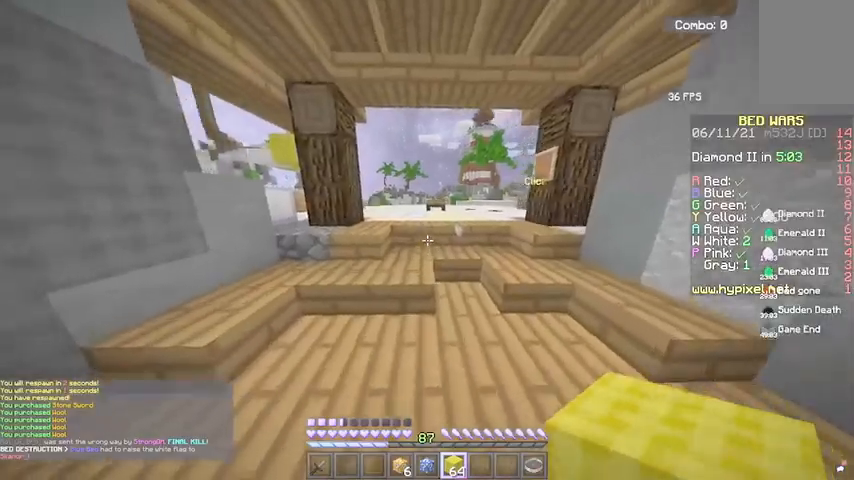
{"keys": ["space", "w"], "mouse": ["left"], "events": [[100, "a", "up"], [200, "a", "down"], [200, "mouse_left", "down"], [300, "space", "down"], [367, "a", "up"]]}
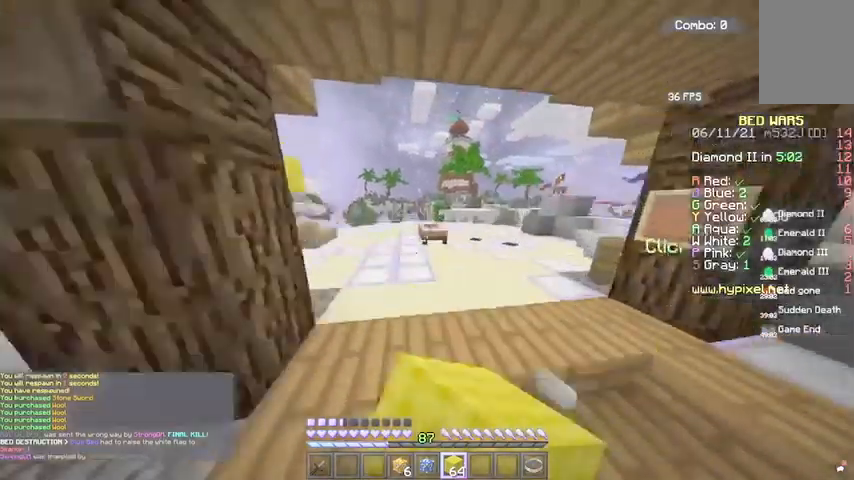
{"keys": ["w"], "mouse": [], "events": [[67, "mouse_left", "up"], [134, "space", "up"]]}
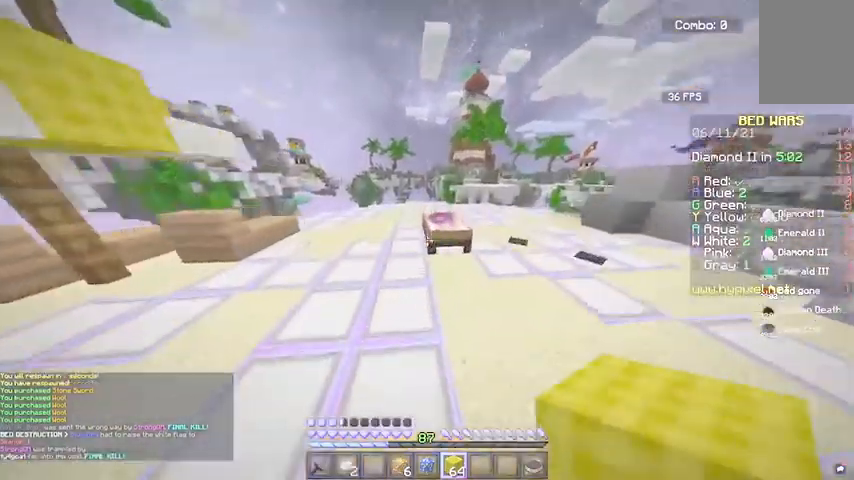
{"keys": ["s"], "mouse": ["right"], "events": [[100, "a", "down"], [233, "a", "up"], [467, "mouse_right", "down"], [467, "w", "up"], [500, "s", "down"]]}
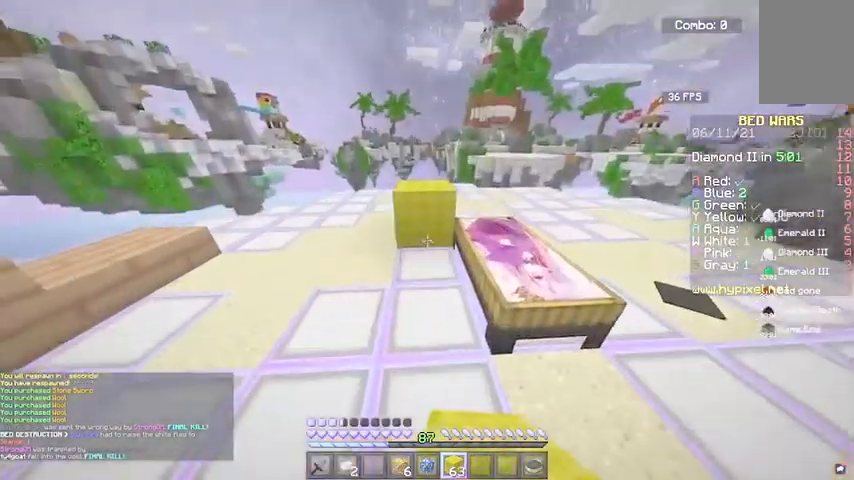
{"keys": ["d"], "mouse": ["right"], "events": [[367, "d", "down"], [401, "s", "up"]]}
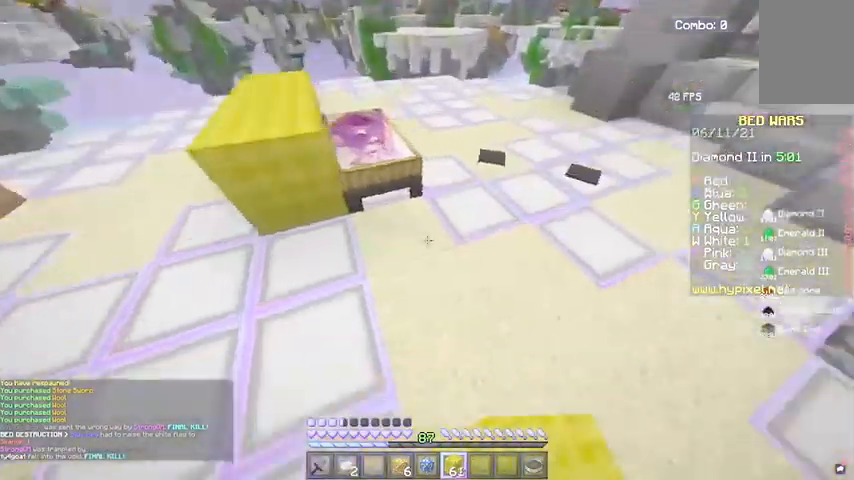
{"keys": ["a", "w"], "mouse": [], "events": [[100, "w", "down"], [200, "d", "up"], [300, "mouse_right", "up"], [333, "a", "down"], [333, "space", "down"], [500, "space", "up"]]}
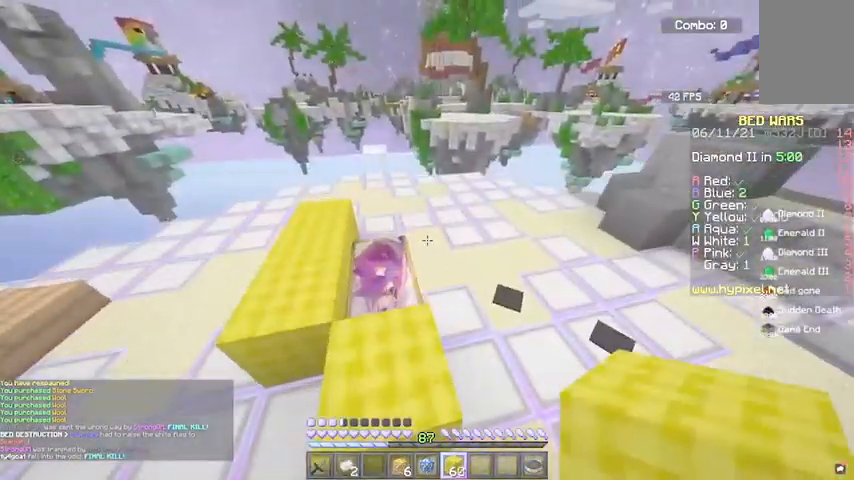
{"keys": ["a", "w"], "mouse": ["right"], "events": [[67, "mouse_right", "down"], [200, "a", "up"], [300, "a", "down"]]}
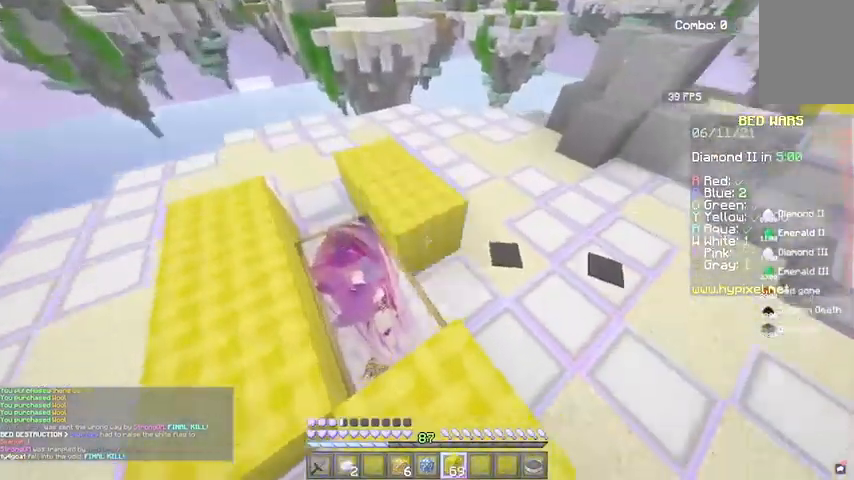
{"keys": ["a", "w"], "mouse": [], "events": [[66, "w", "up"], [300, "mouse_right", "up"], [400, "w", "down"]]}
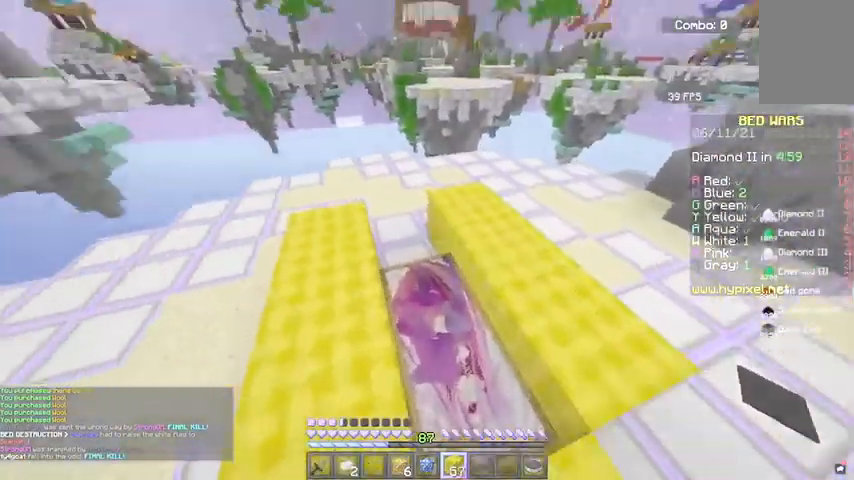
{"keys": ["d", "s"], "mouse": ["right"], "events": [[67, "mouse_right", "down"], [167, "w", "up"], [200, "a", "up"], [267, "s", "down"], [367, "d", "down"]]}
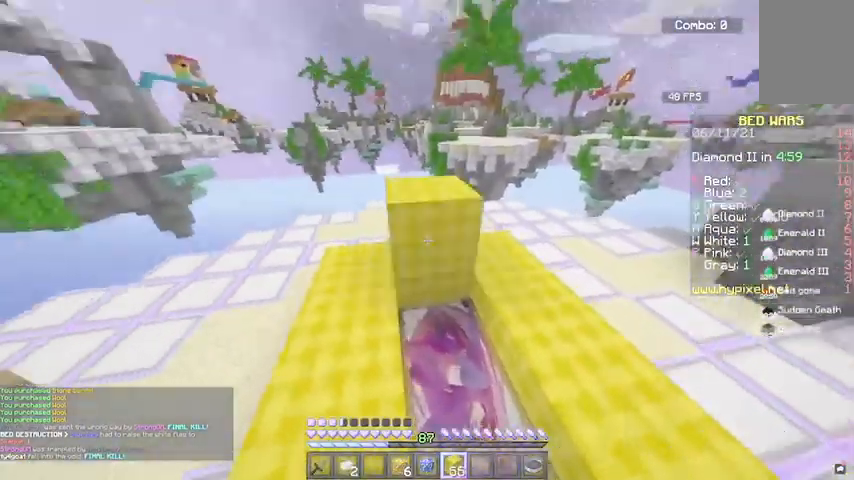
{"keys": ["s"], "mouse": ["right"], "events": [[267, "d", "up"]]}
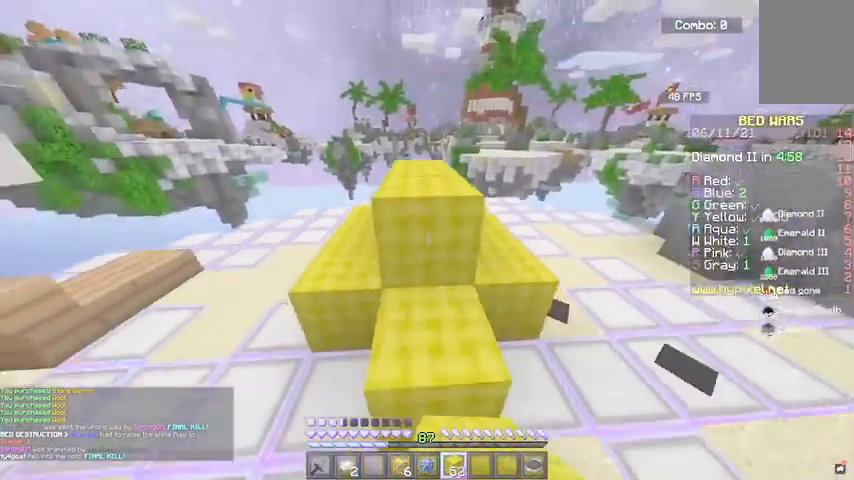
{"keys": ["w"], "mouse": [], "events": [[167, "mouse_right", "up"], [200, "s", "up"], [267, "w", "down"]]}
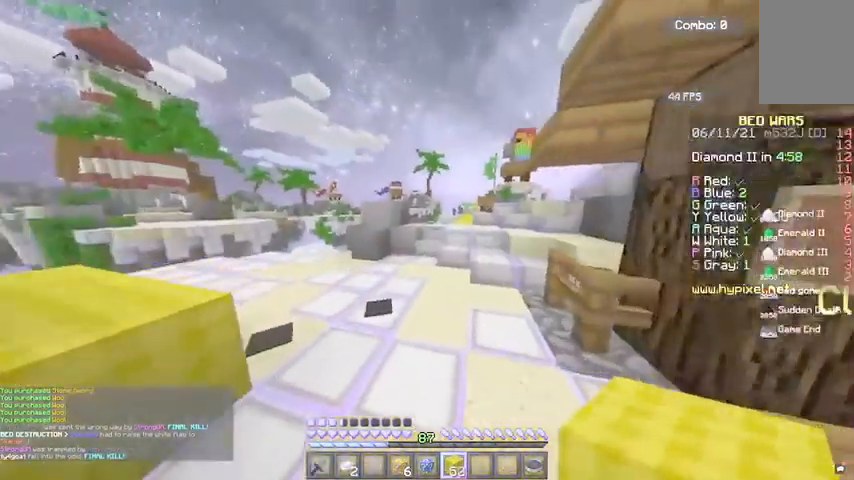
{"keys": ["s"], "mouse": ["right"], "events": [[200, "a", "down"], [300, "mouse_right", "down"], [400, "a", "up"], [400, "w", "up"], [500, "s", "down"]]}
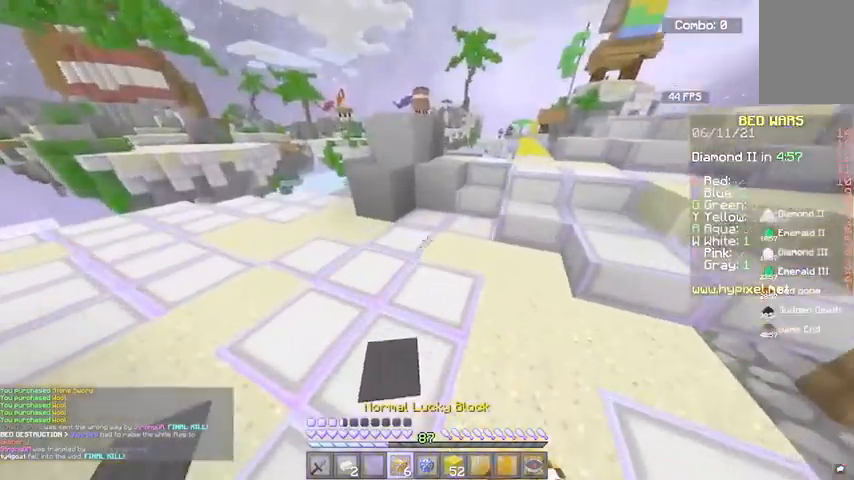
{"keys": ["s"], "mouse": ["right"], "events": []}
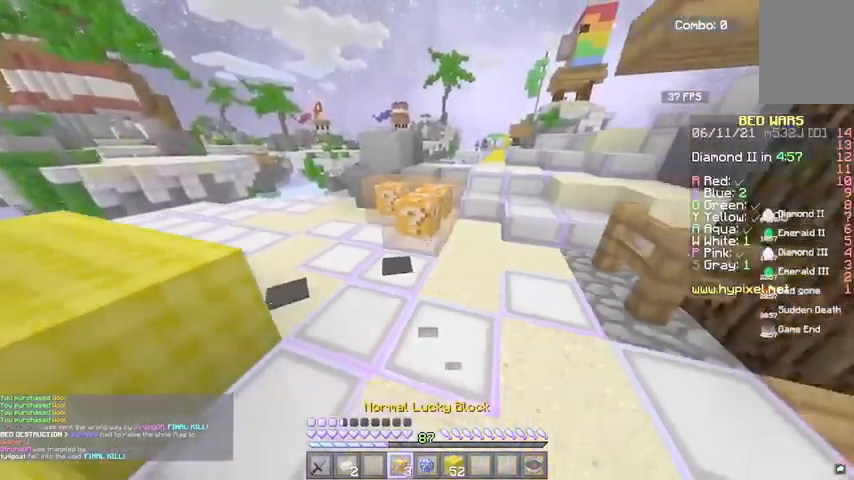
{"keys": ["w"], "mouse": ["right"], "events": [[100, "d", "down"], [267, "d", "up"], [333, "s", "up"], [433, "w", "down"]]}
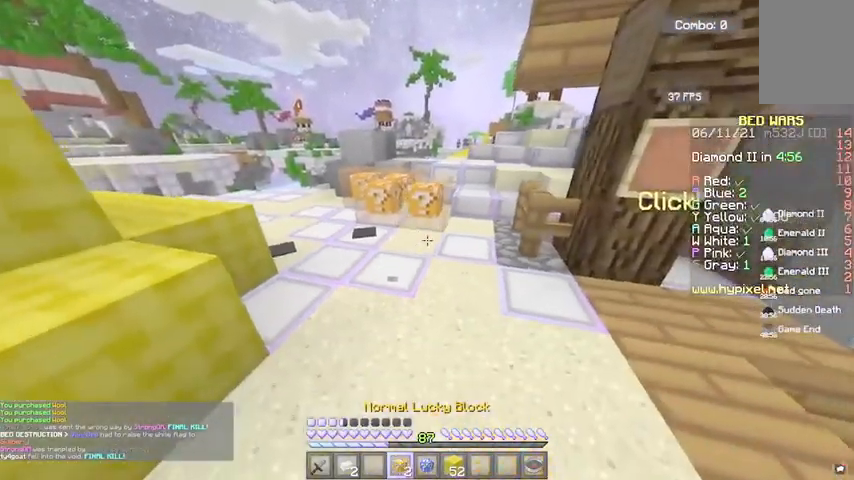
{"keys": ["s"], "mouse": ["right"], "events": [[134, "w", "up"], [300, "s", "down"]]}
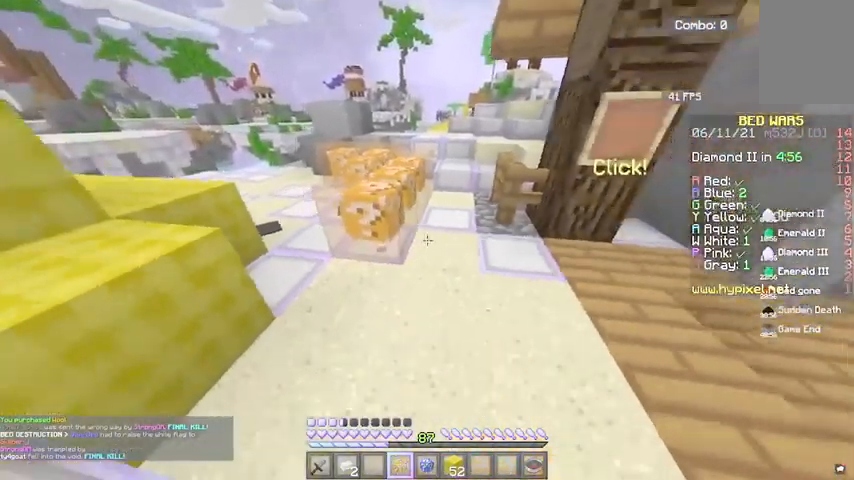
{"keys": [], "mouse": ["left"], "events": [[100, "s", "up"], [133, "mouse_right", "up"], [200, "w", "down"], [300, "mouse_left", "down"], [367, "w", "up"]]}
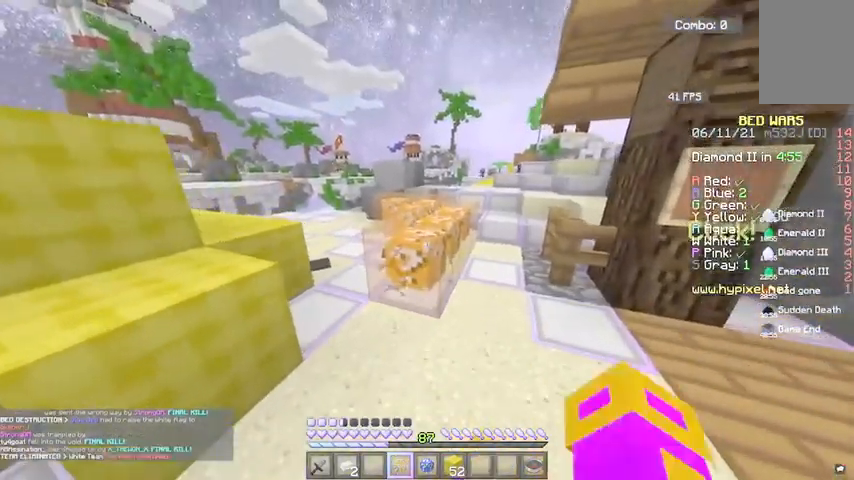
{"keys": ["w"], "mouse": ["left"], "events": [[367, "w", "down"]]}
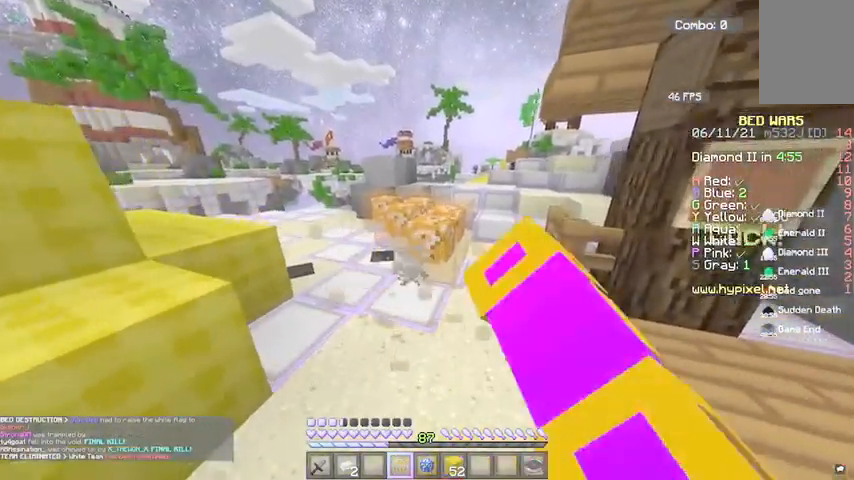
{"keys": [], "mouse": ["left"], "events": [[100, "w", "up"]]}
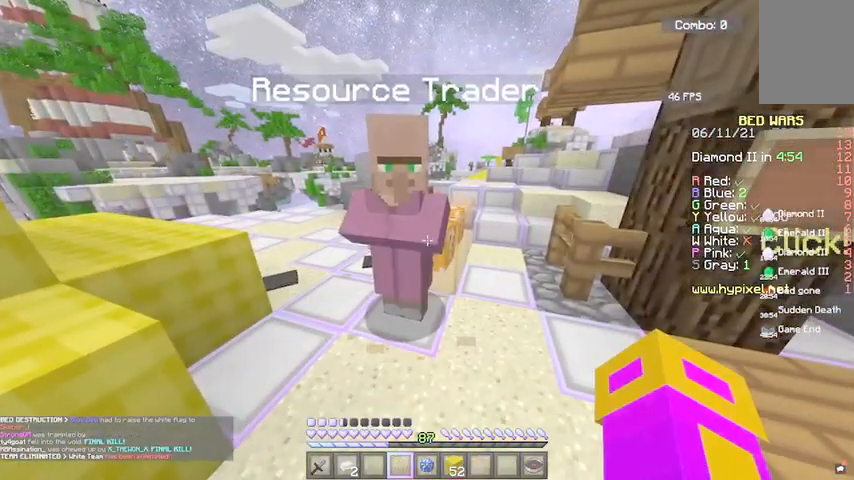
{"keys": ["d", "w"], "mouse": ["left"], "events": [[434, "d", "down"], [467, "w", "down"]]}
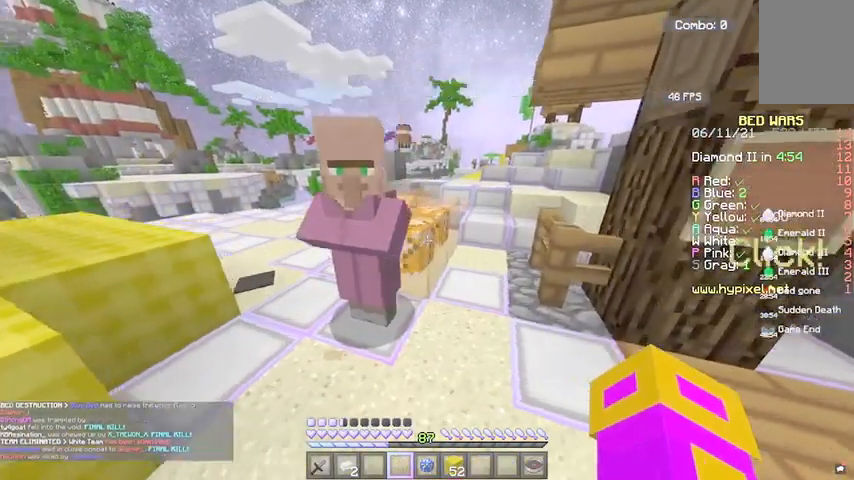
{"keys": [], "mouse": ["left"], "events": [[67, "d", "up"], [167, "w", "up"]]}
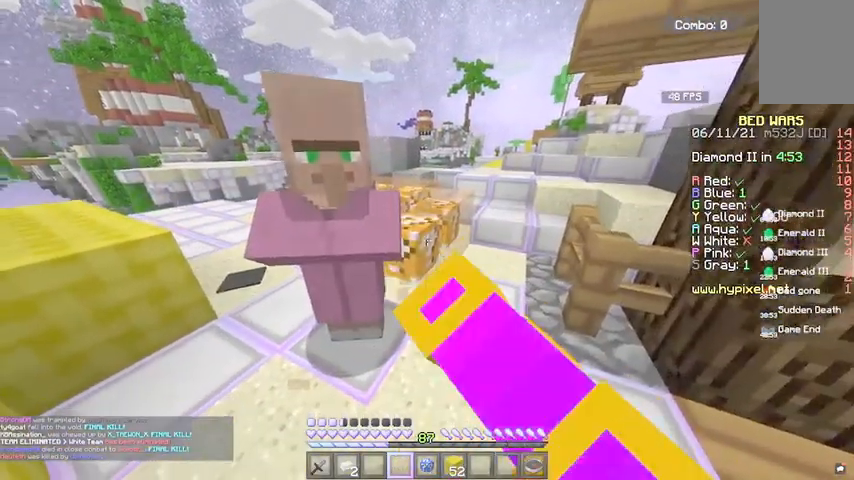
{"keys": [], "mouse": ["left"], "events": [[33, "d", "down"], [33, "w", "down"], [267, "w", "up"], [300, "d", "up"]]}
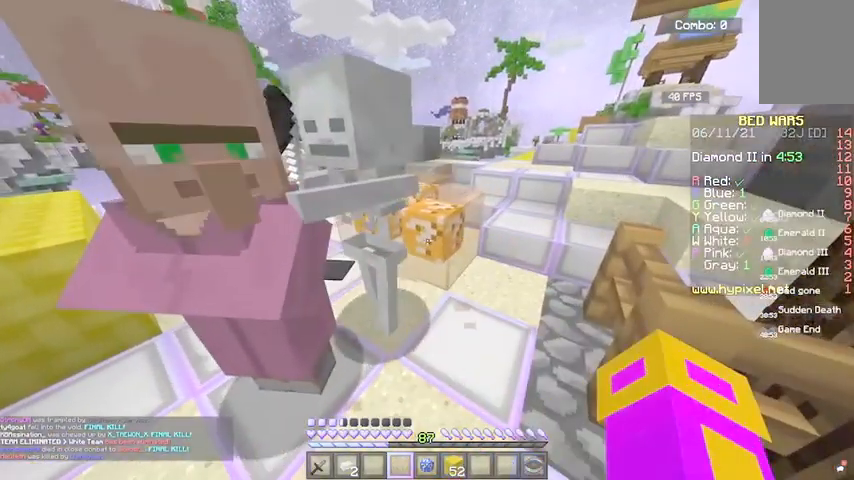
{"keys": [], "mouse": ["left"], "events": [[134, "d", "down"], [167, "w", "down"], [334, "d", "up"], [367, "w", "up"]]}
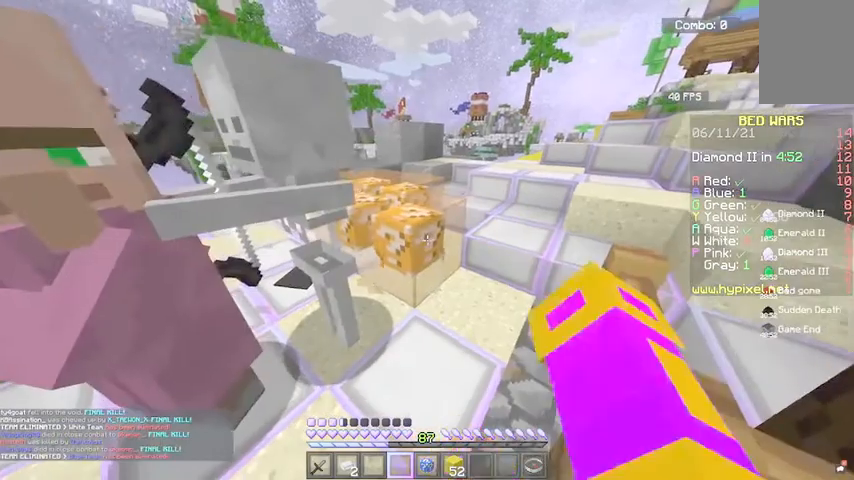
{"keys": ["w"], "mouse": ["left"], "events": [[200, "w", "down"]]}
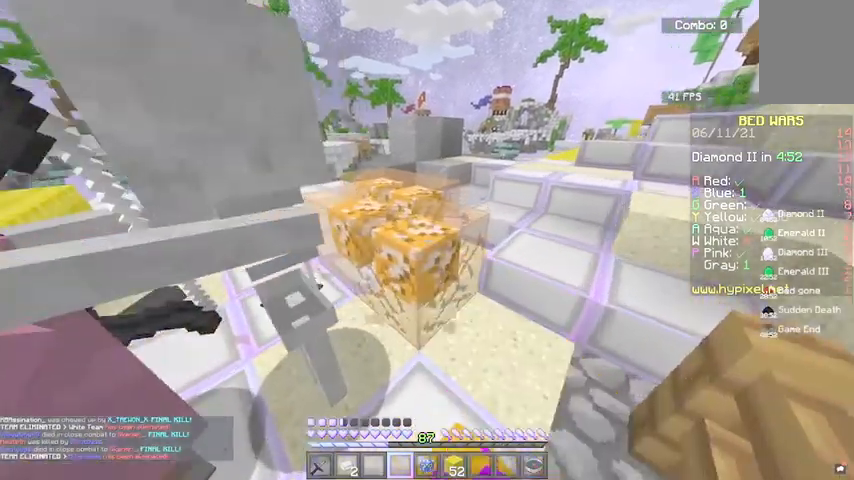
{"keys": [], "mouse": ["left"], "events": [[34, "w", "up"], [100, "w", "down"], [234, "w", "up"]]}
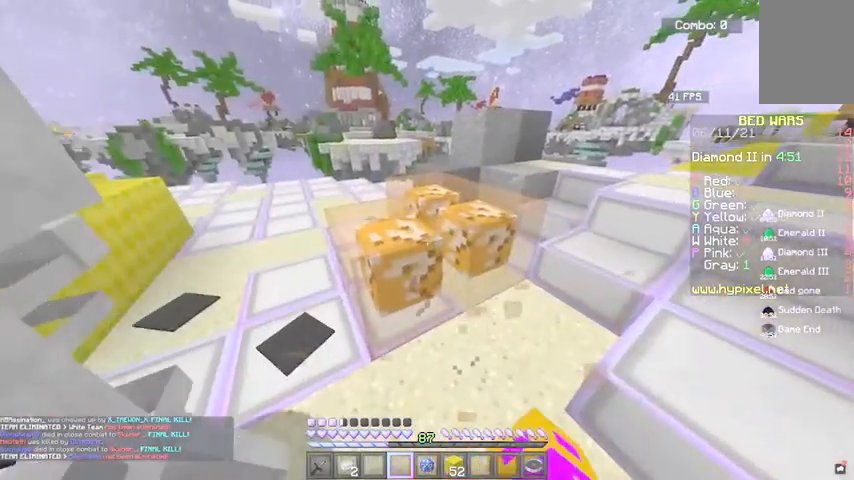
{"keys": [], "mouse": ["left"], "events": []}
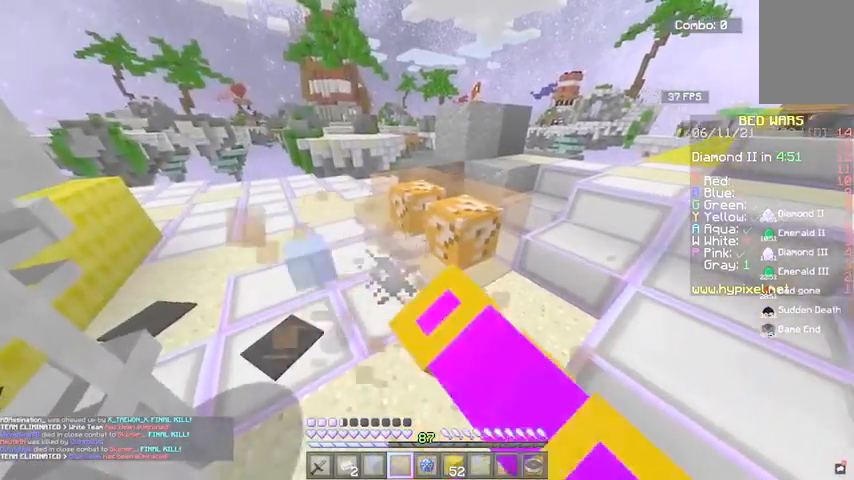
{"keys": [], "mouse": ["left"], "events": [[34, "w", "down"], [200, "w", "up"]]}